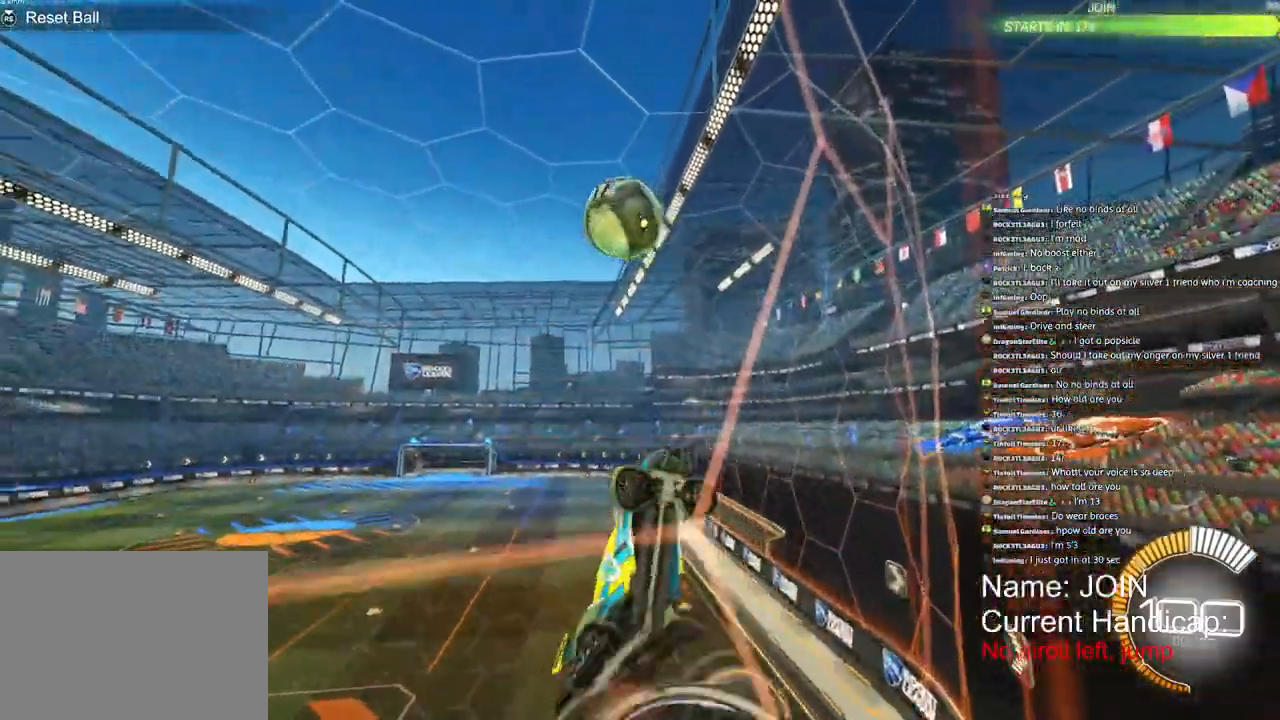
Gameplay with a controller (PlayStation layout); each line is a JSON object with the inputs held at the frame after it (dt_ms = milliseconds from this image to that frame). "events" lists button and stick changes between this image and that frame as [ms after this image, input, new state], when the widget could be followed in between. Not read: DPAD_DOWN DPAD_LEFT DPAD_RIGHT DPAD_UP.
{"dt_ms": 500, "buttons": ["R2"], "left_stick": "center", "right_stick": "center", "events": [[83, "R1", "down"], [167, "CROSS", "up"], [400, "L2", "up"], [467, "R1", "up"]]}
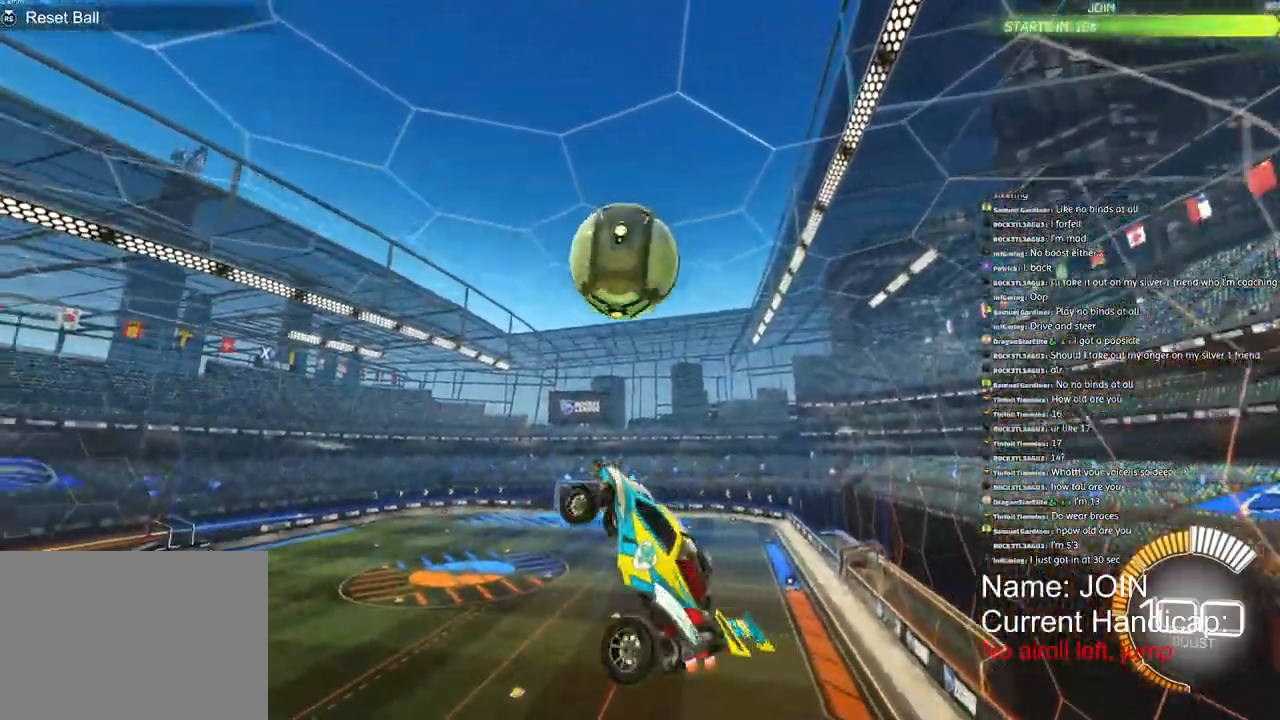
{"dt_ms": 1000, "buttons": ["CROSS", "L2", "R1", "R2"], "left_stick": "up", "right_stick": "center"}
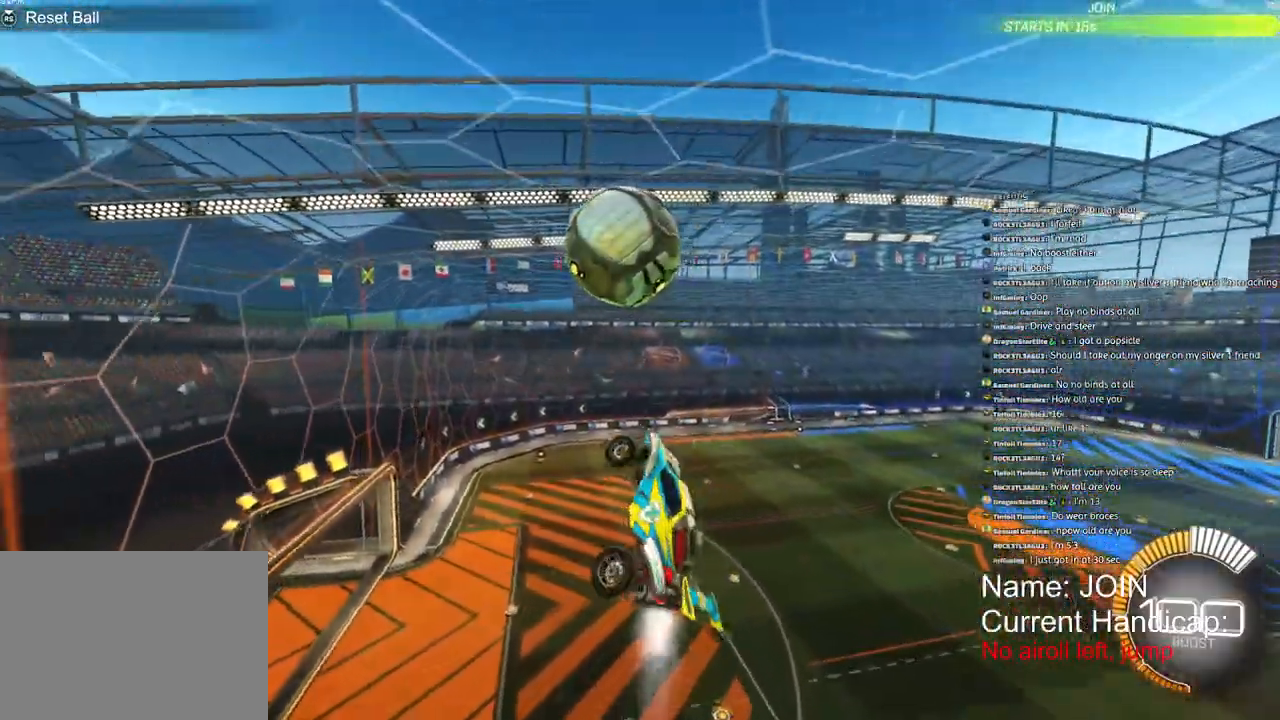
{"dt_ms": 500, "buttons": ["L2", "R1", "R2"], "left_stick": "down-left", "right_stick": "down"}
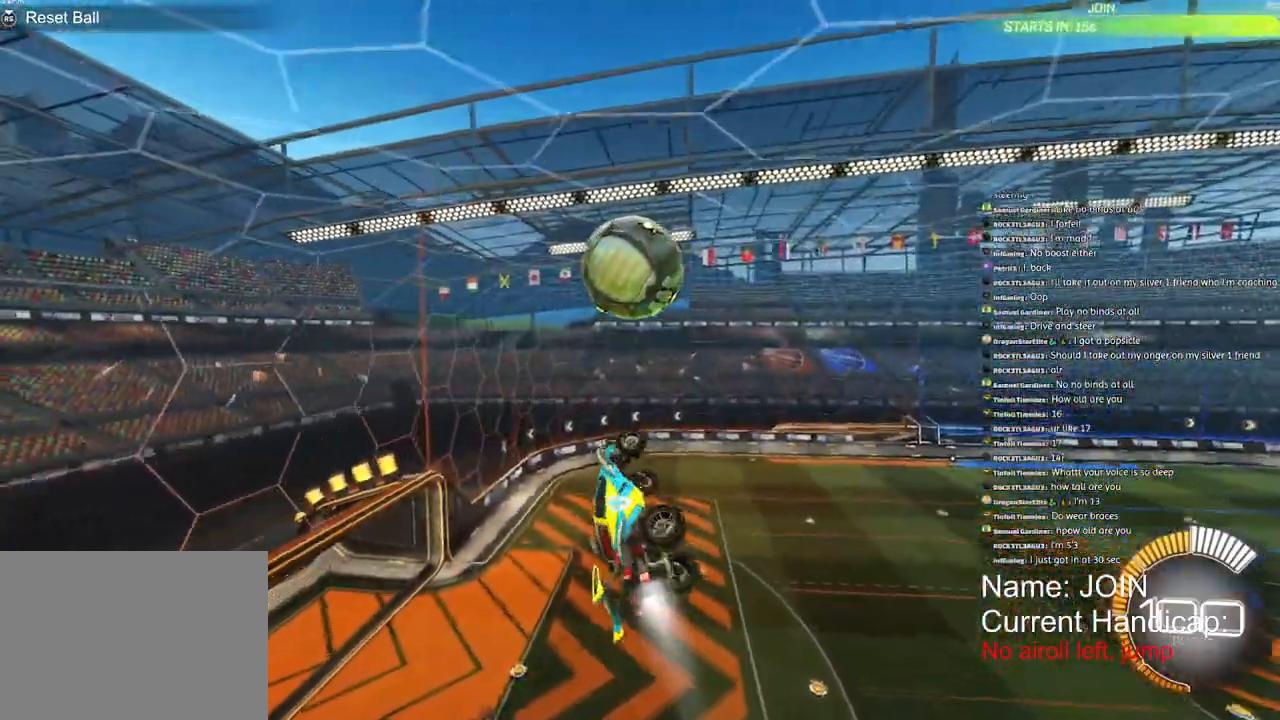
{"dt_ms": 500, "buttons": ["L2", "R2"], "left_stick": "center", "right_stick": "center", "events": [[67, "left_stick", "center"], [200, "right_stick", "center"], [283, "left_stick", "down"], [317, "L2", "up"], [367, "R1", "up"], [433, "left_stick", "center"], [483, "L2", "down"]]}
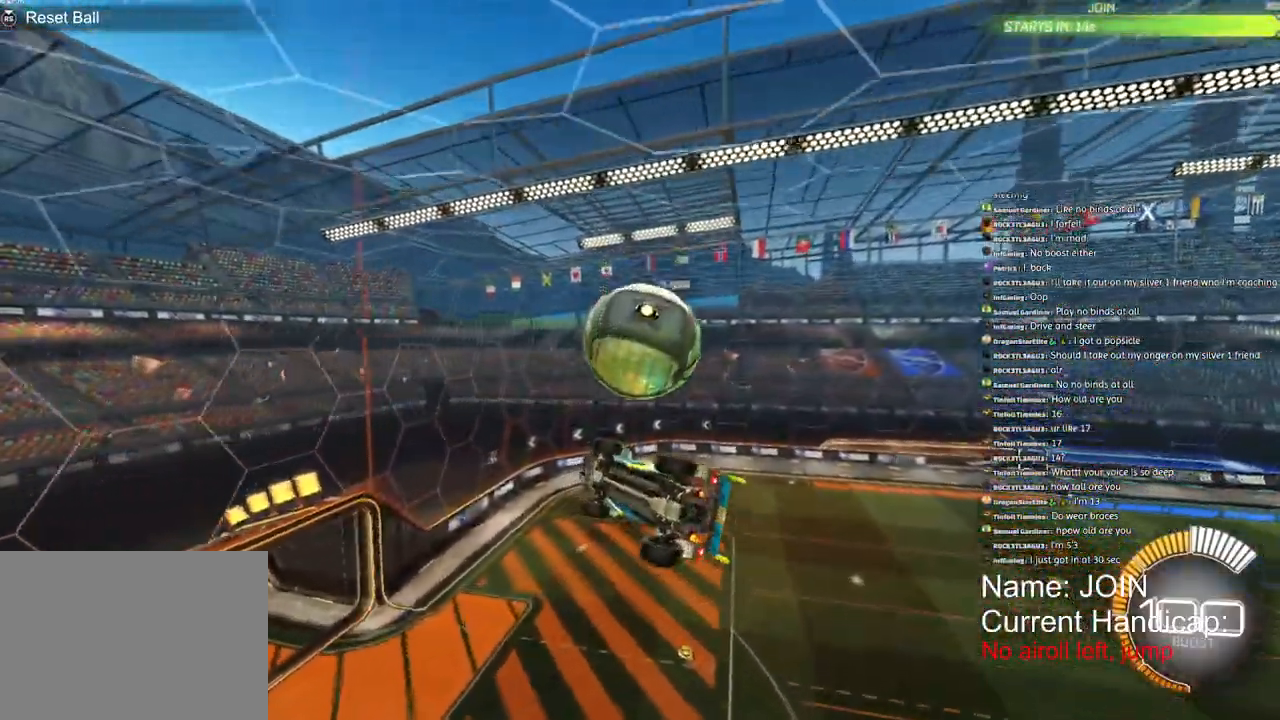
{"dt_ms": 500, "buttons": ["L2", "R2"], "left_stick": "right", "right_stick": "center", "events": [[17, "R1", "down"], [33, "left_stick", "up"], [150, "left_stick", "right"], [400, "R1", "up"]]}
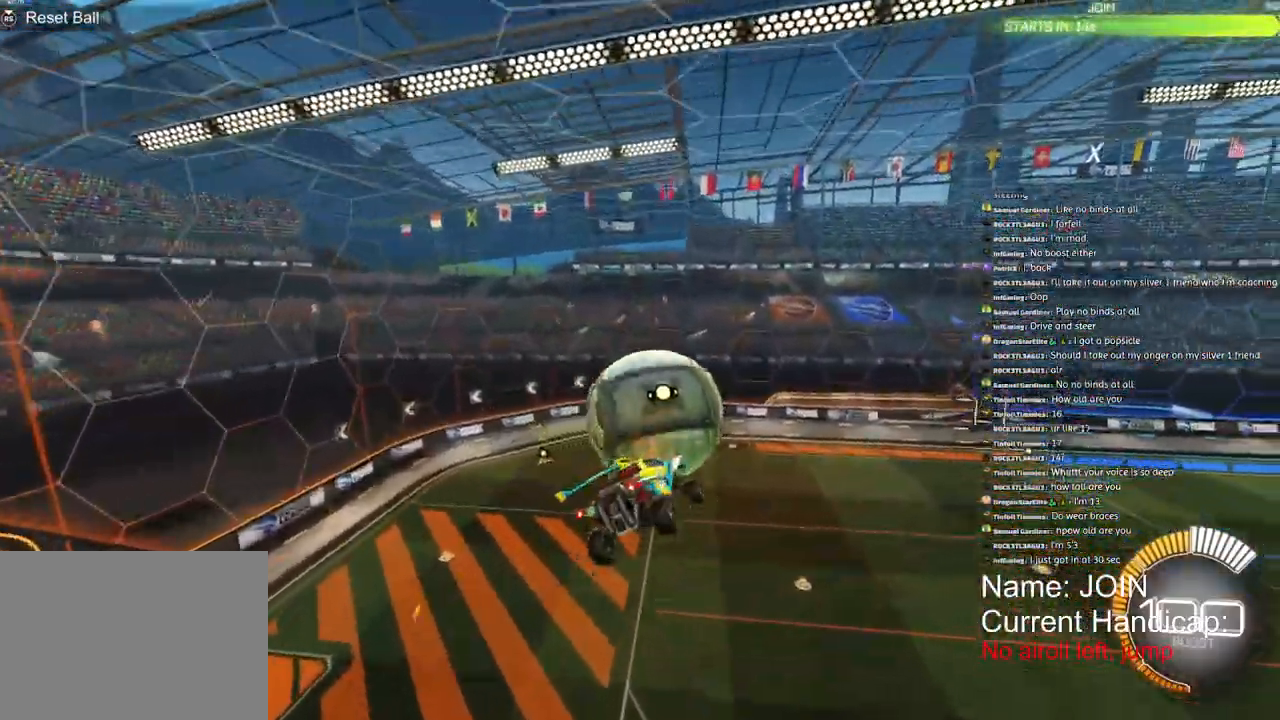
{"dt_ms": 500, "buttons": ["L2", "R1", "R2"], "left_stick": "up-right", "right_stick": "center", "events": [[350, "R1", "down"], [367, "left_stick", "up-right"]]}
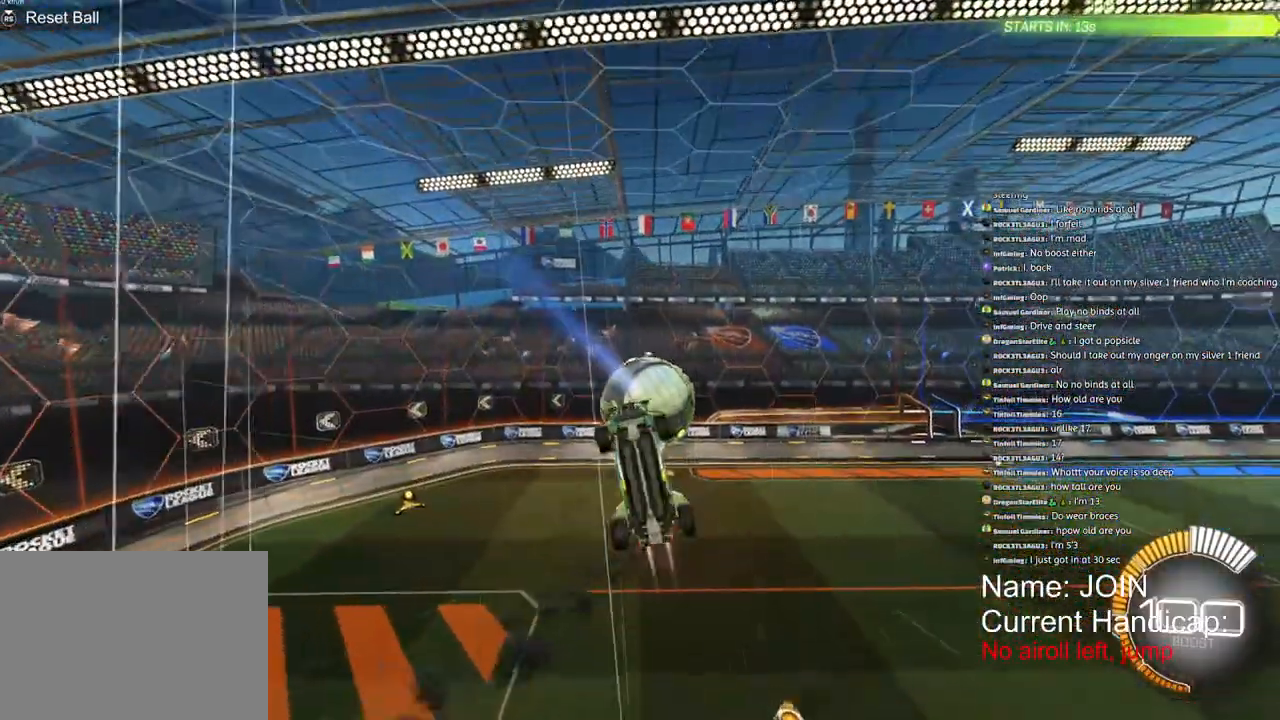
{"dt_ms": 500, "buttons": ["R2"], "left_stick": "up-right", "right_stick": "center", "events": [[133, "R1", "up"], [300, "L2", "up"]]}
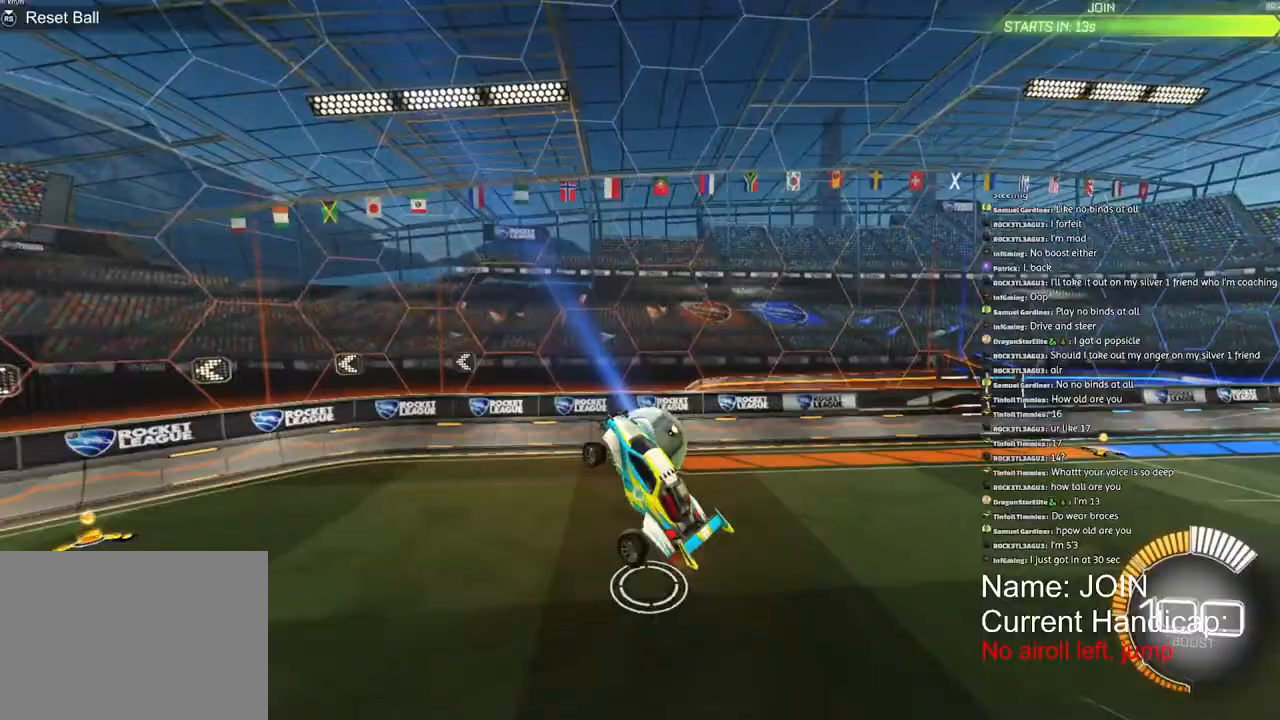
{"dt_ms": 500, "buttons": ["R2"], "left_stick": "up-right", "right_stick": "center", "events": []}
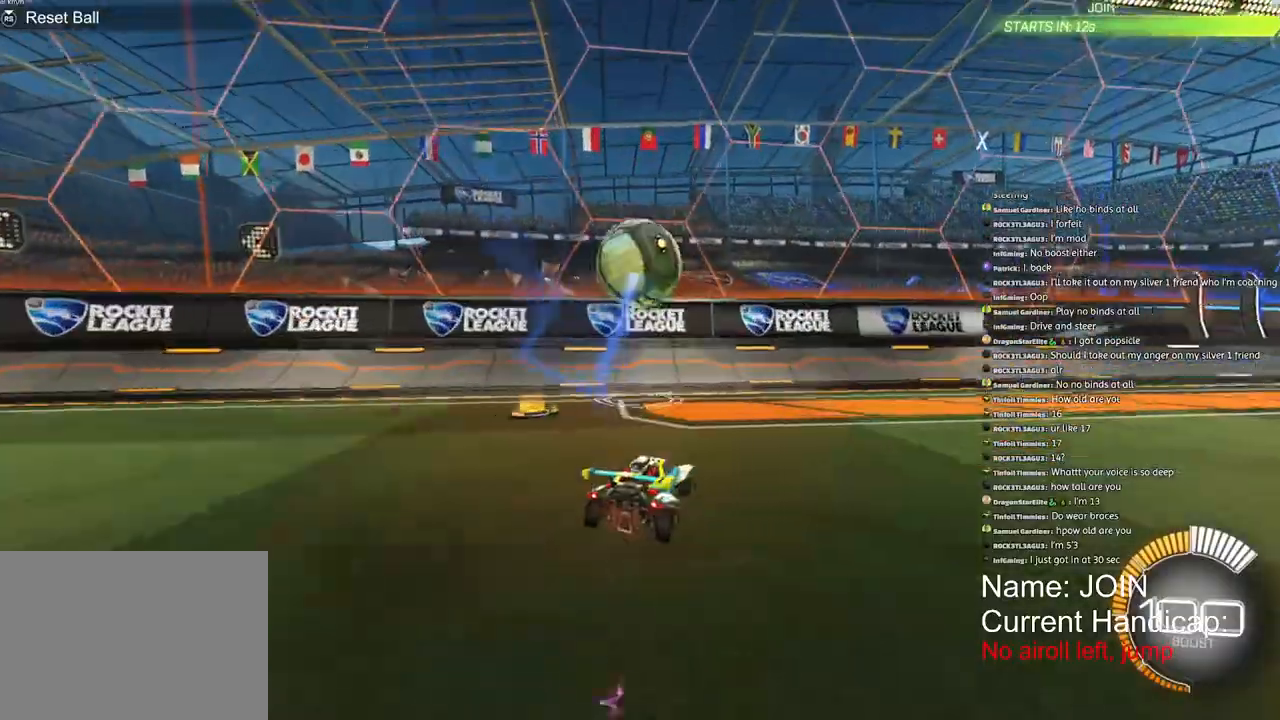
{"dt_ms": 500, "buttons": ["R2"], "left_stick": "up-right", "right_stick": "down", "events": [[433, "right_stick", "down"]]}
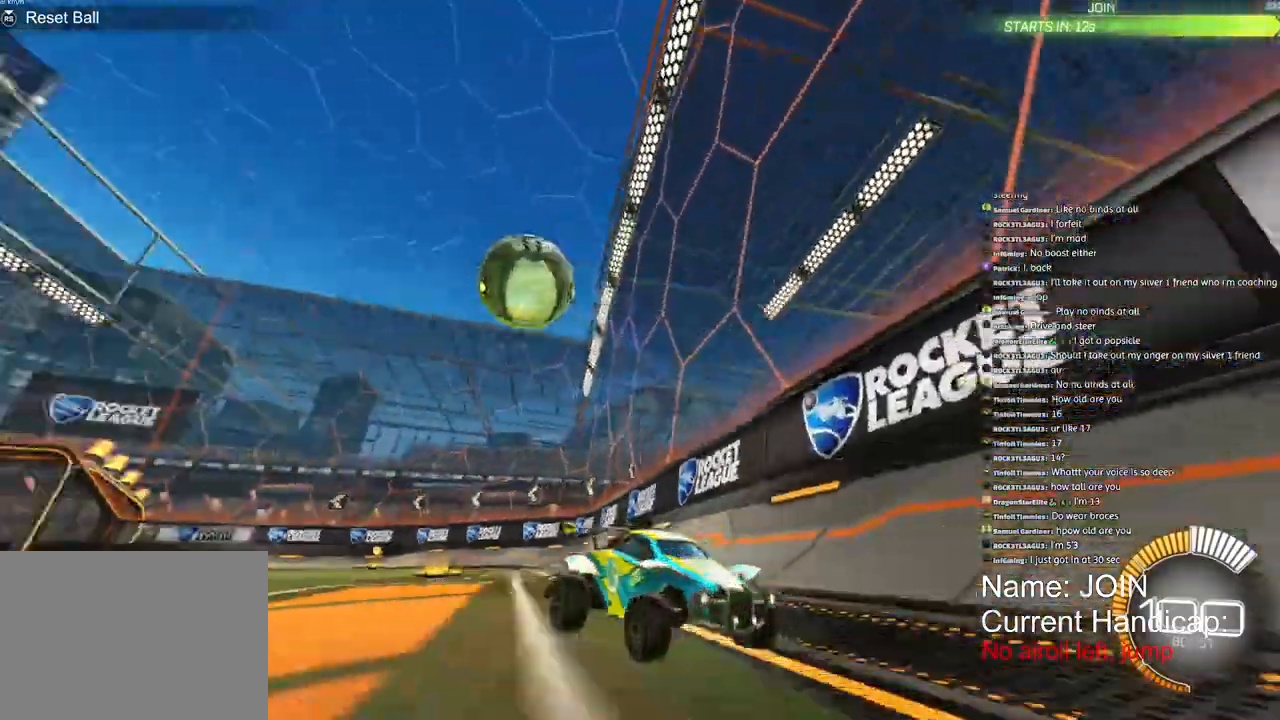
{"dt_ms": 500, "buttons": ["R2"], "left_stick": "right", "right_stick": "down", "events": [[167, "left_stick", "right"], [350, "L1", "down"], [483, "L1", "up"]]}
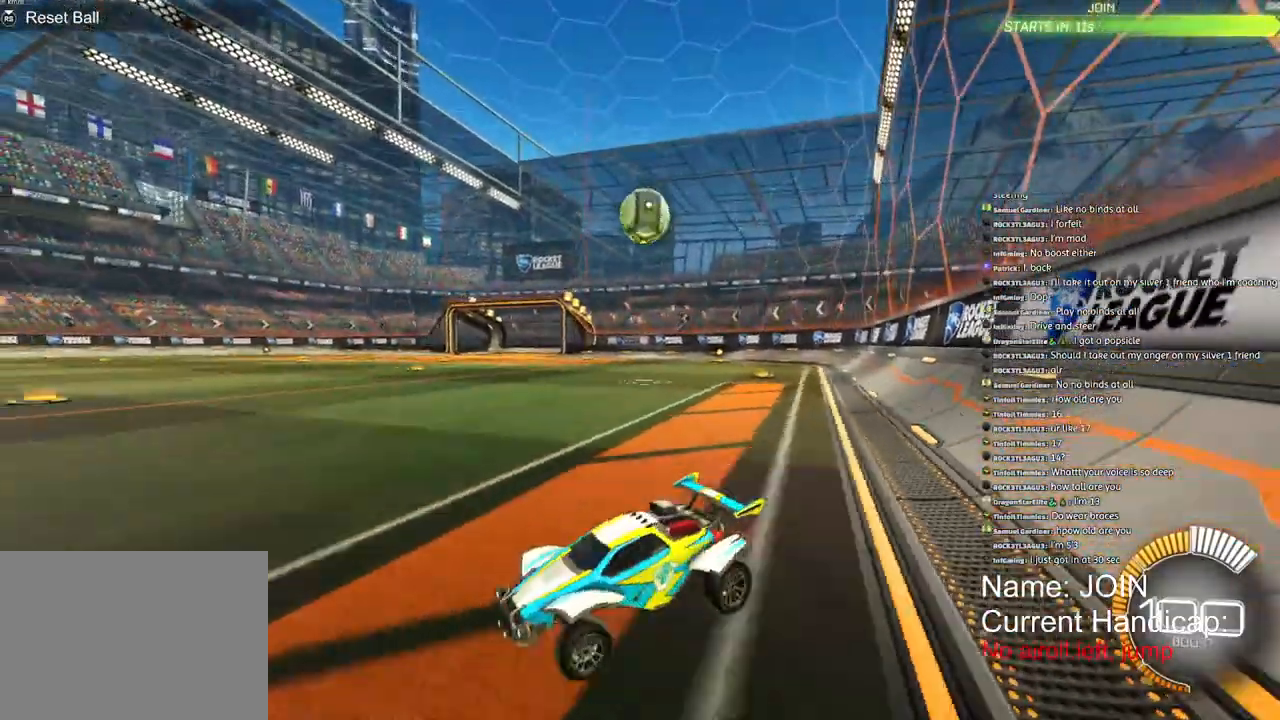
{"dt_ms": 1000, "buttons": ["R1", "R2"], "left_stick": "right", "right_stick": "center"}
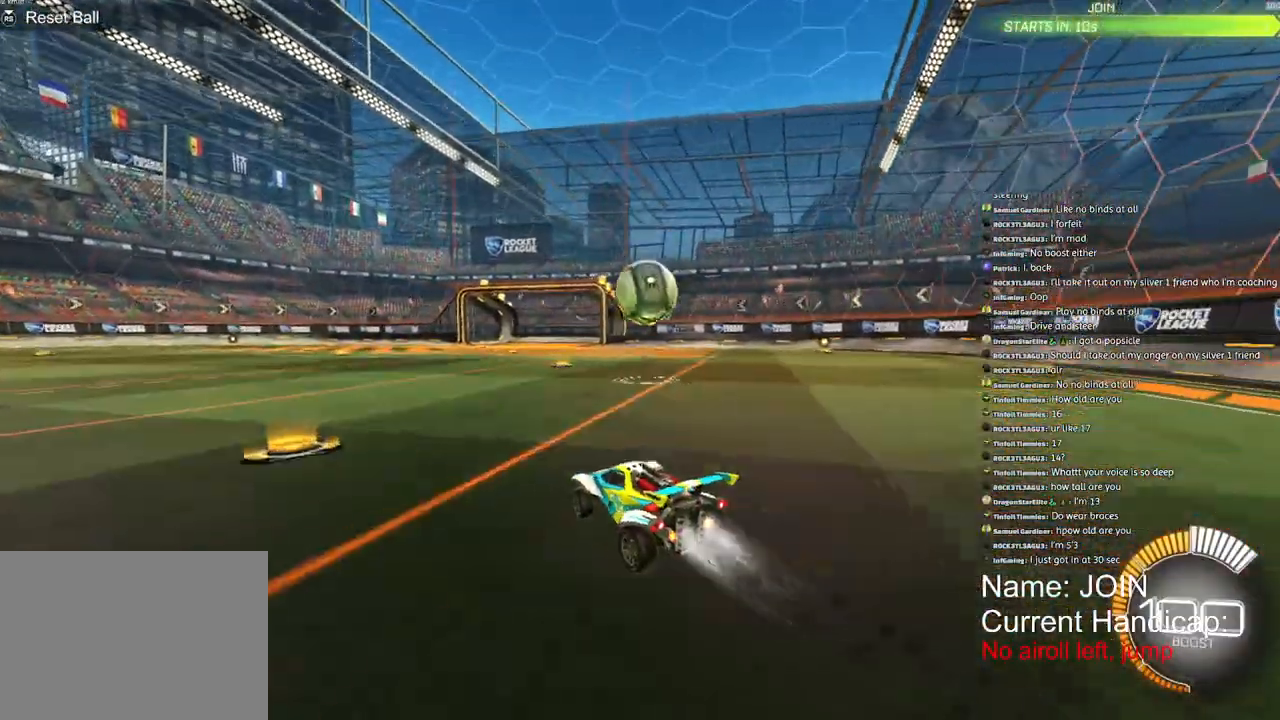
{"dt_ms": 500, "buttons": ["CROSS", "R1", "R2"], "left_stick": "right", "right_stick": "center", "events": [[233, "CROSS", "down"], [400, "CROSS", "up"], [450, "CROSS", "down"]]}
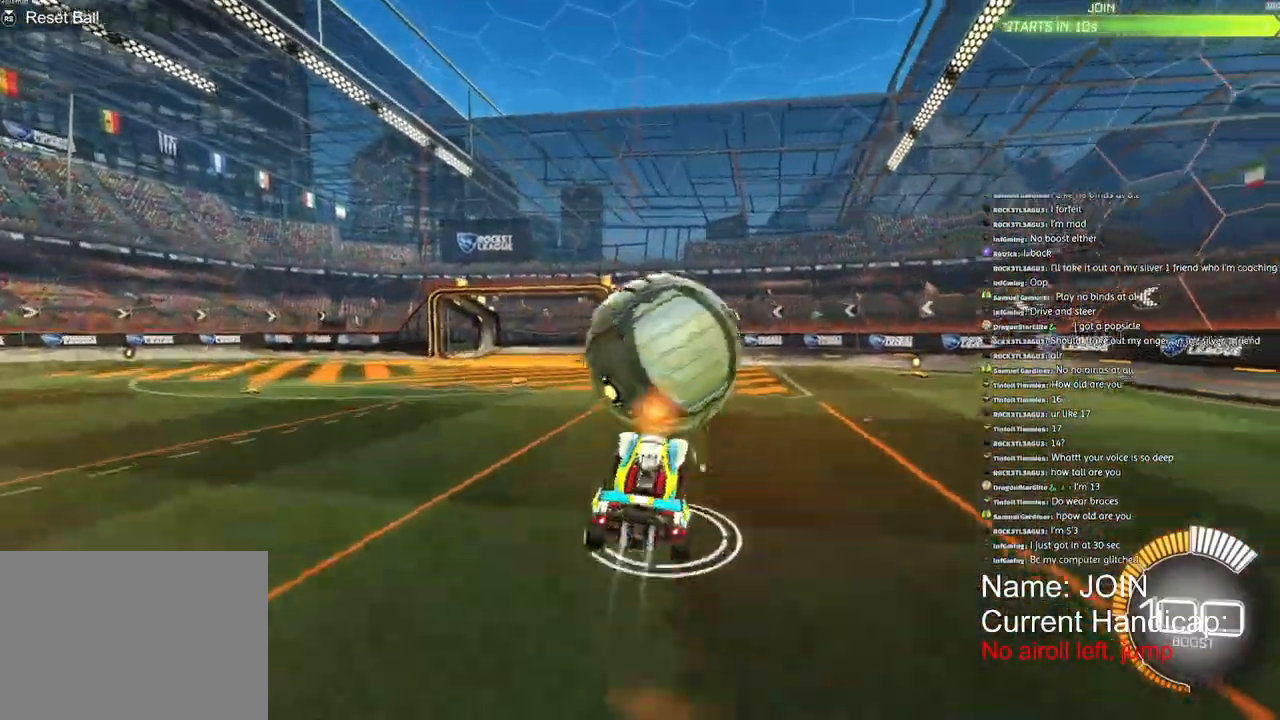
{"dt_ms": 500, "buttons": ["L2", "R2"], "left_stick": "left", "right_stick": "center", "events": [[17, "L2", "down"], [267, "left_stick", "up"], [433, "CROSS", "up"], [433, "left_stick", "left"], [467, "R1", "up"]]}
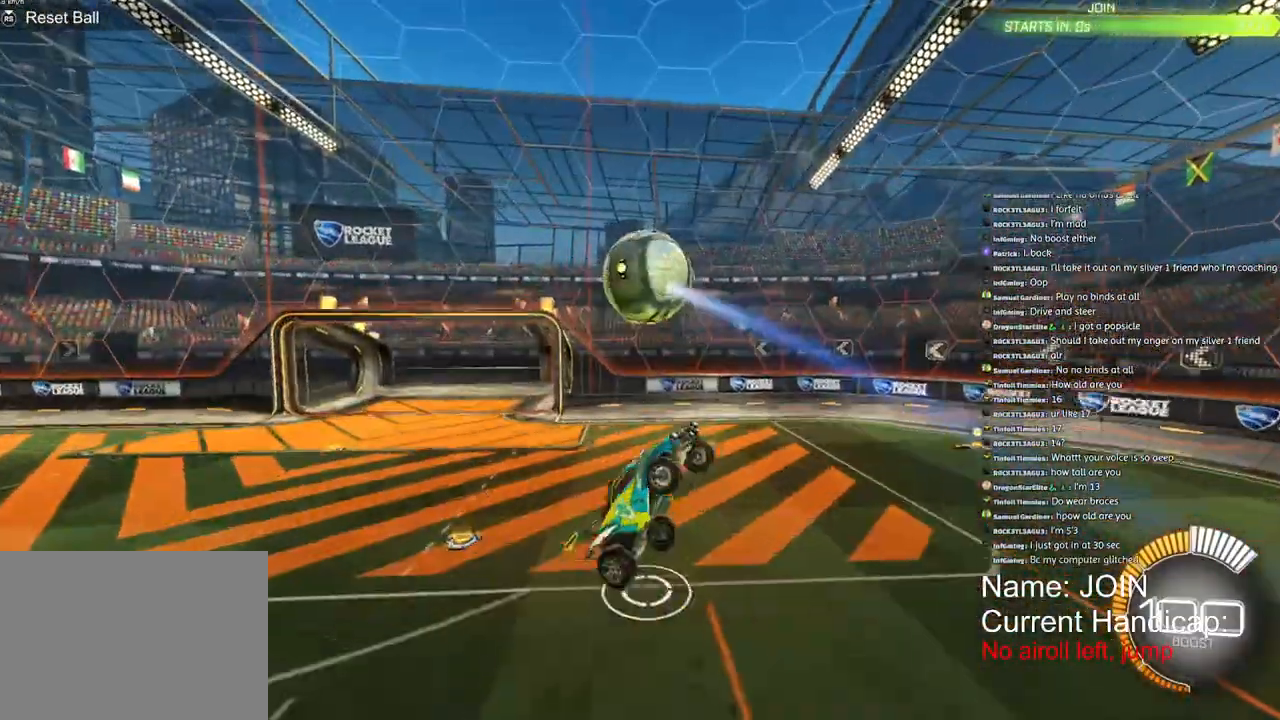
{"dt_ms": 500, "buttons": ["R1", "R2"], "left_stick": "down", "right_stick": "center", "events": [[83, "R1", "down"], [183, "left_stick", "up"], [233, "left_stick", "center"], [417, "L2", "up"], [500, "left_stick", "down"]]}
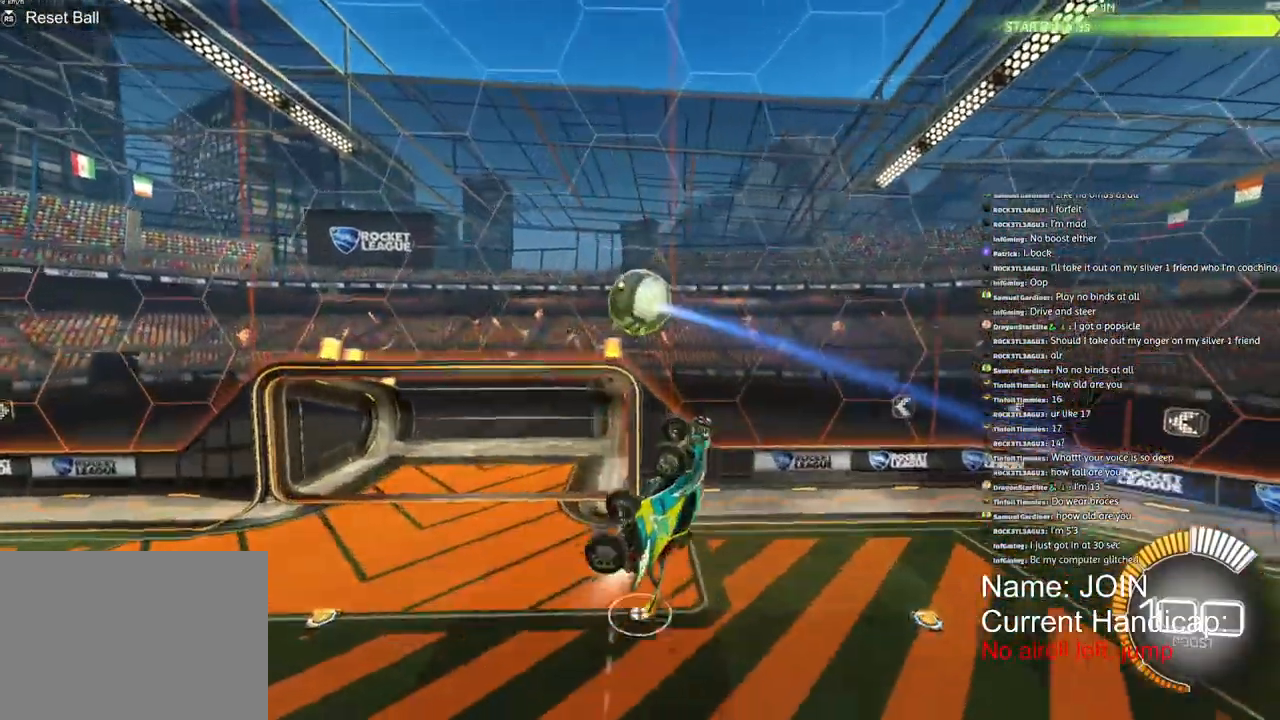
{"dt_ms": 500, "buttons": [], "left_stick": "down", "right_stick": "center", "events": [[67, "R1", "up"], [467, "R2", "up"]]}